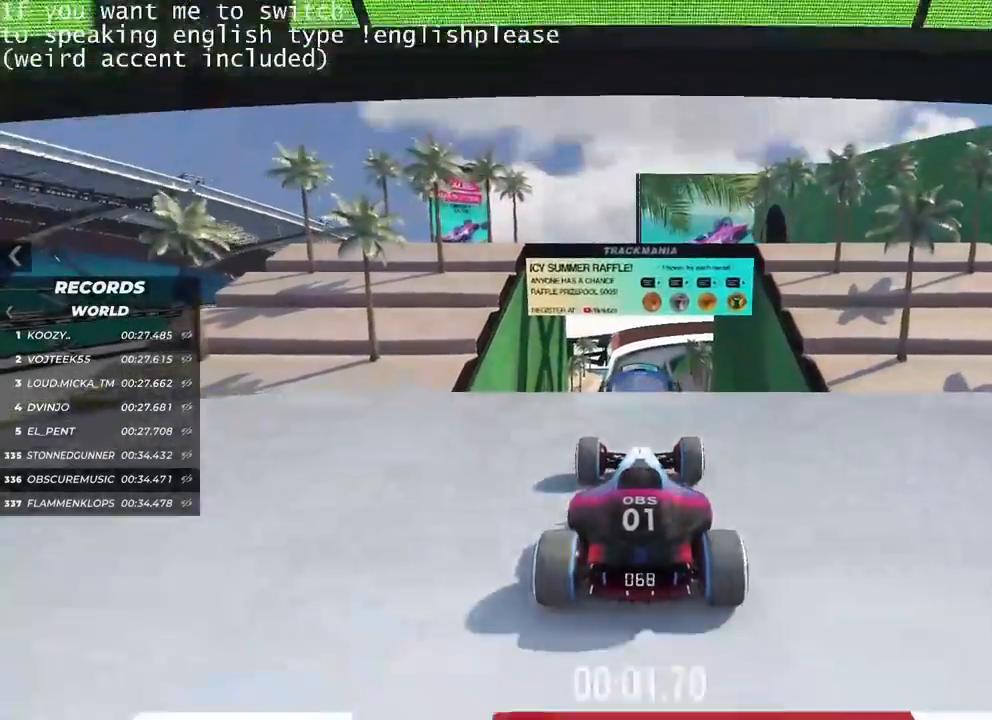
Gameplay with keyboard; each line is a JSON object with the keys held at the frame after it. "events" lists presses ("down") and releases ("up") of "down", "left", "right" and "up" between this image and that frame as [ms after this image, input, new state], when the widget could be followed in between. No other keys are recorded. Mouse input is not recorded.
{"keys": ["up"], "events": []}
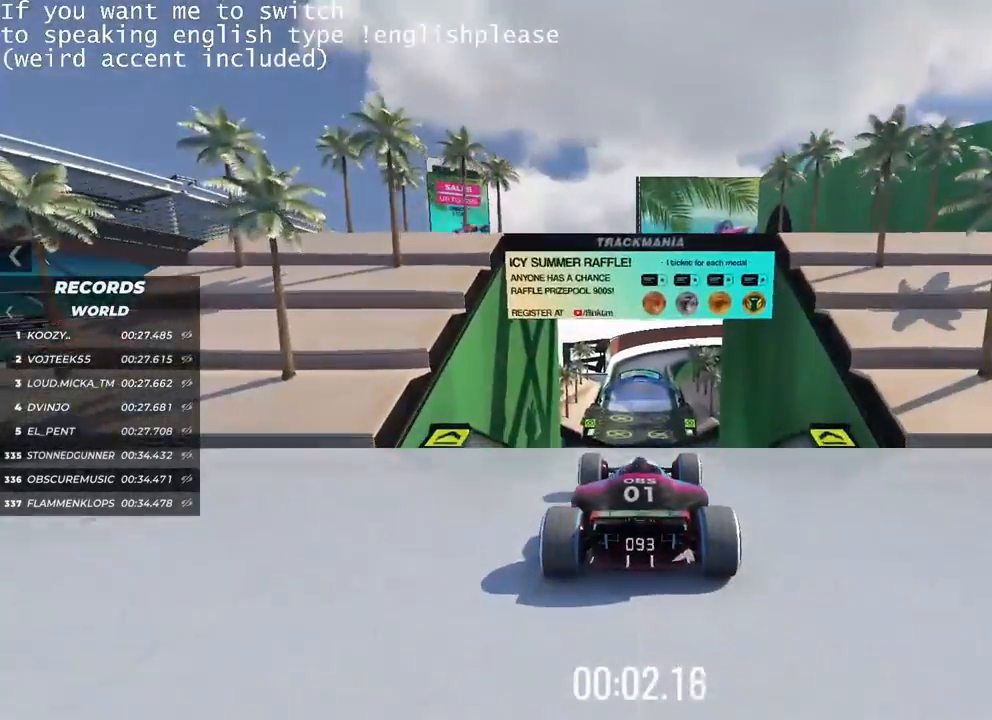
{"keys": ["up"], "events": []}
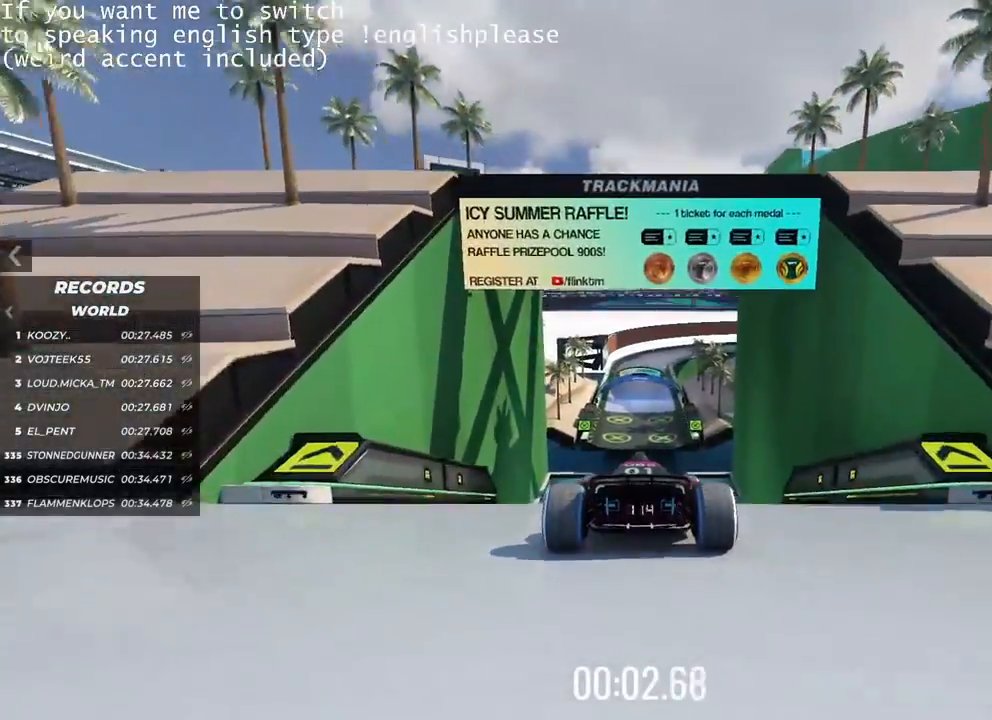
{"keys": ["up"], "events": []}
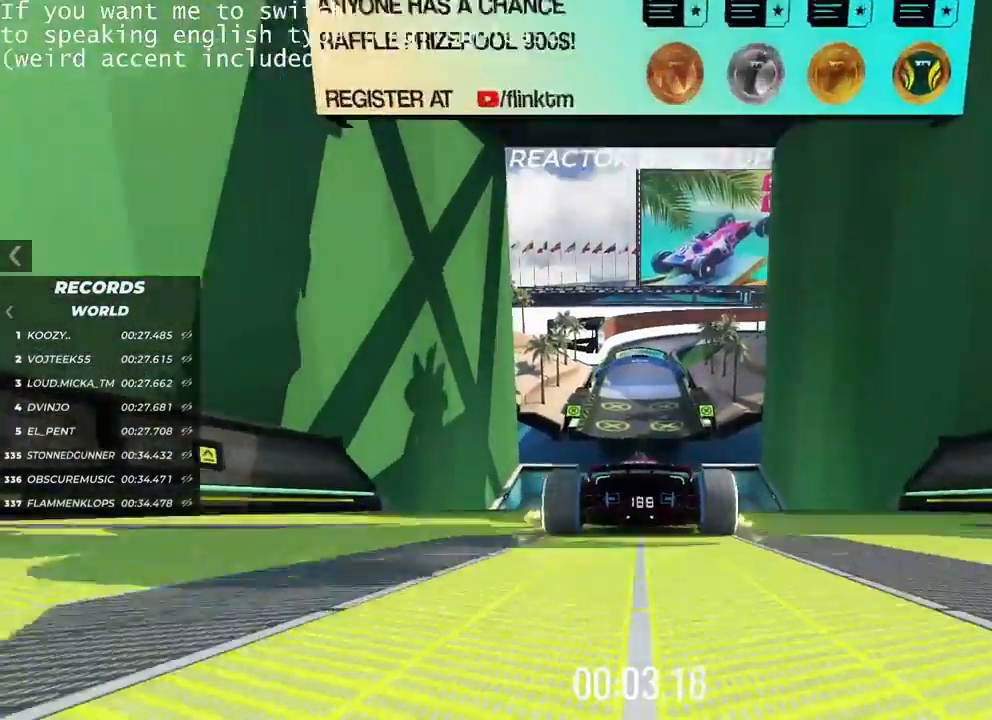
{"keys": ["up"], "events": []}
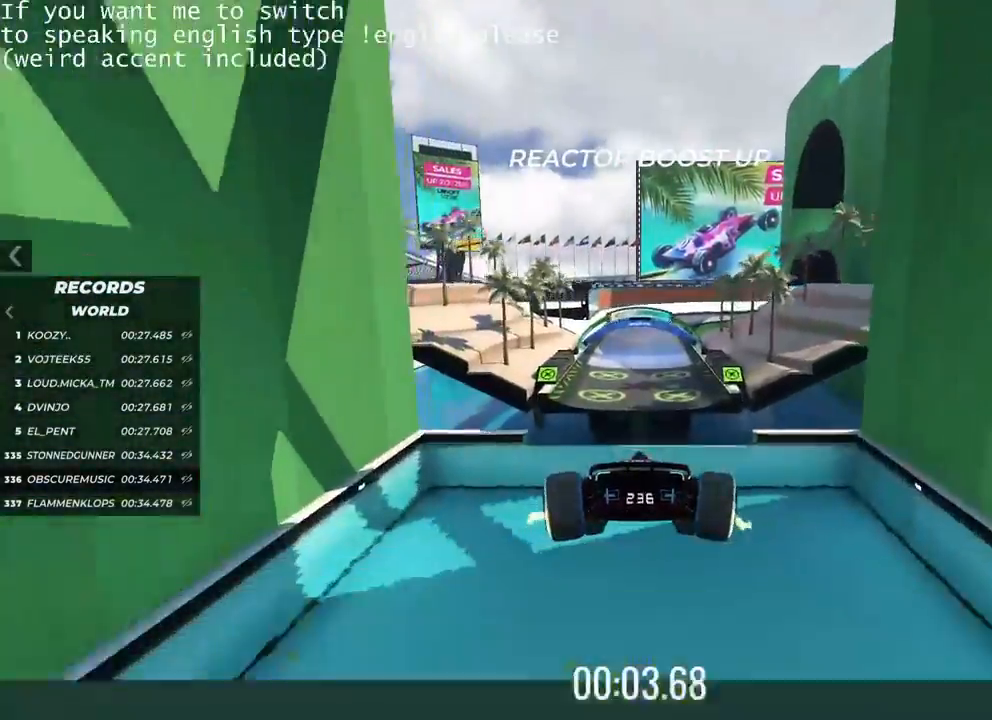
{"keys": [], "events": [[167, "up", "up"]]}
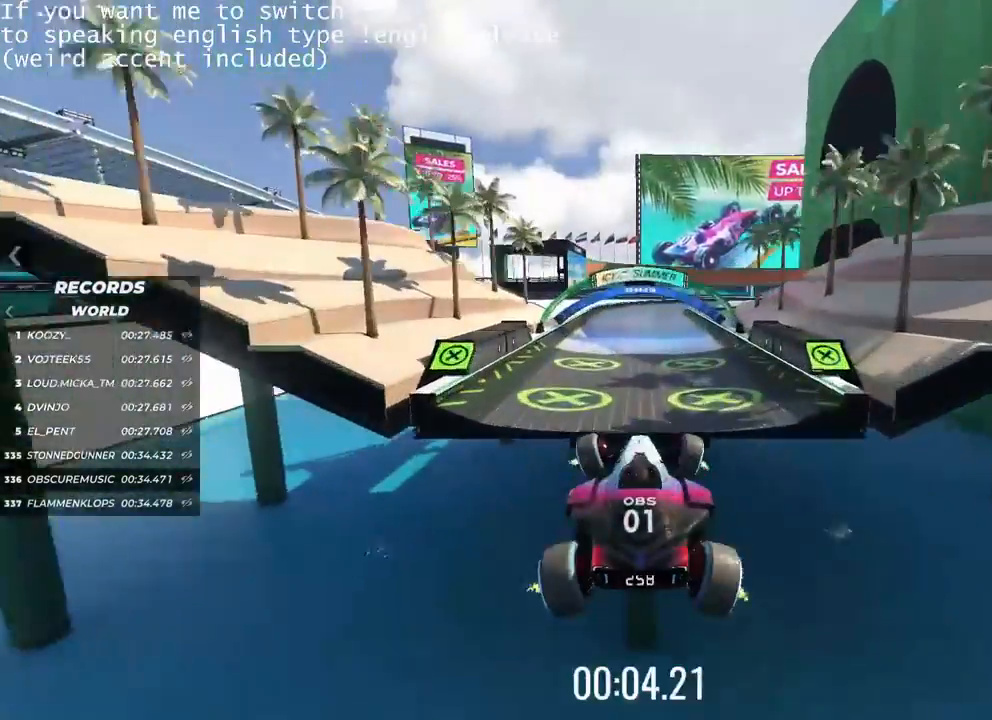
{"keys": ["right"], "events": [[484, "right", "down"]]}
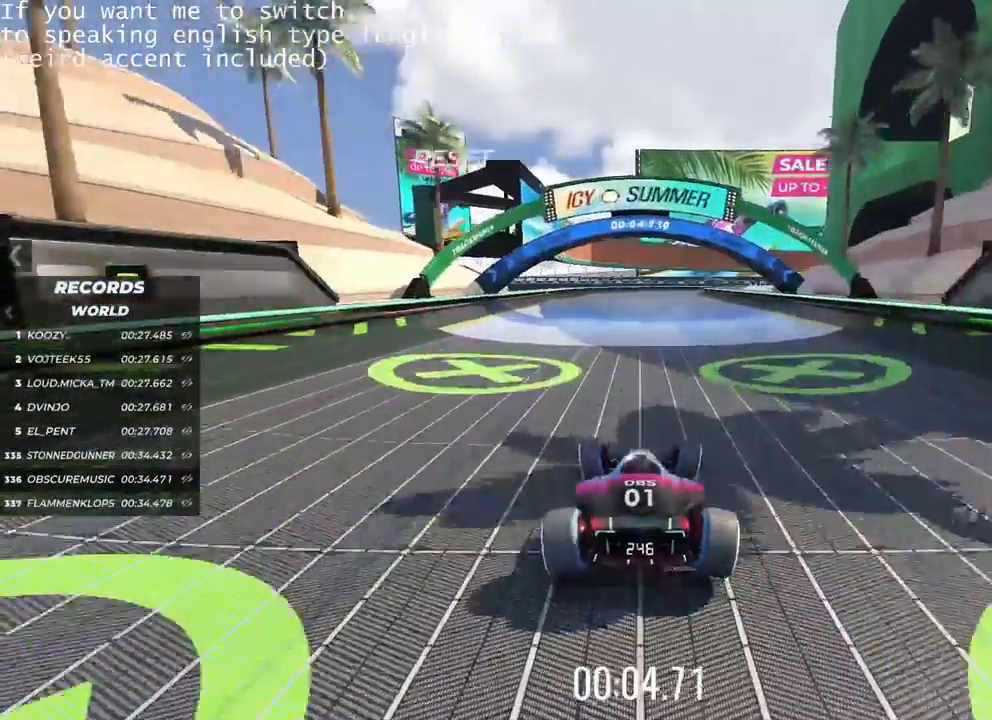
{"keys": ["right"], "events": []}
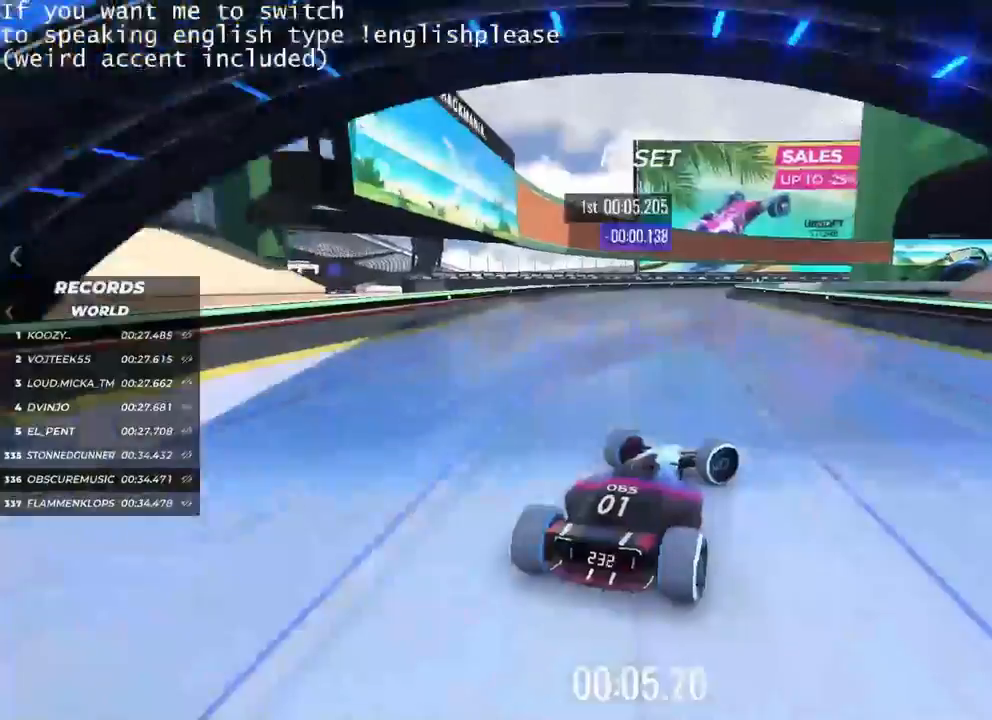
{"keys": ["left", "up"], "events": [[300, "up", "down"], [317, "right", "up"], [433, "left", "down"]]}
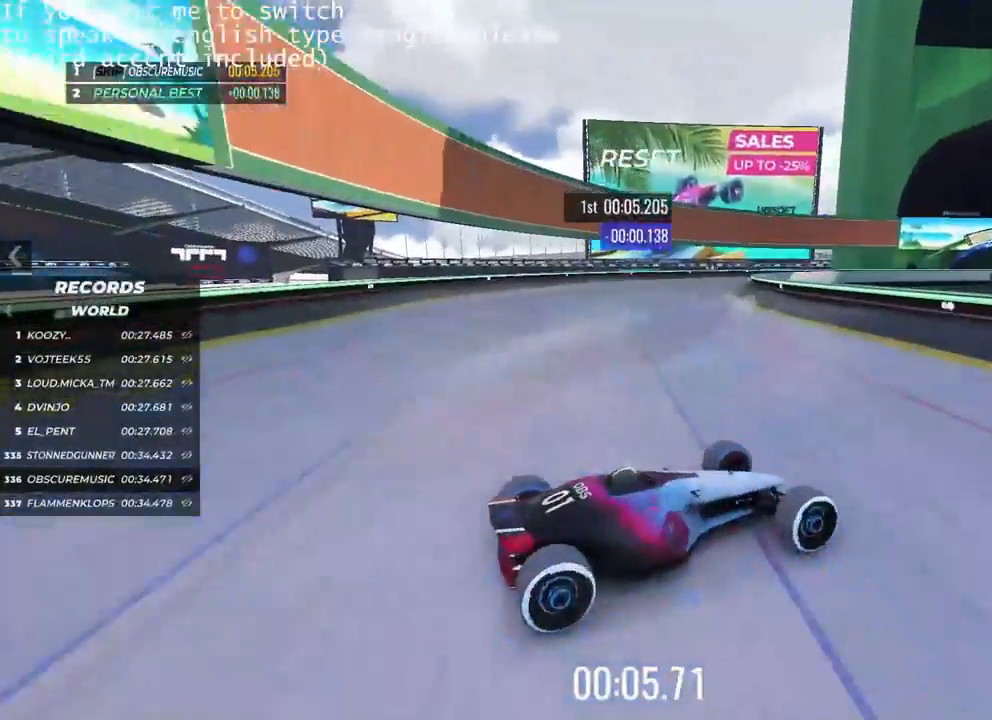
{"keys": ["left", "up"], "events": []}
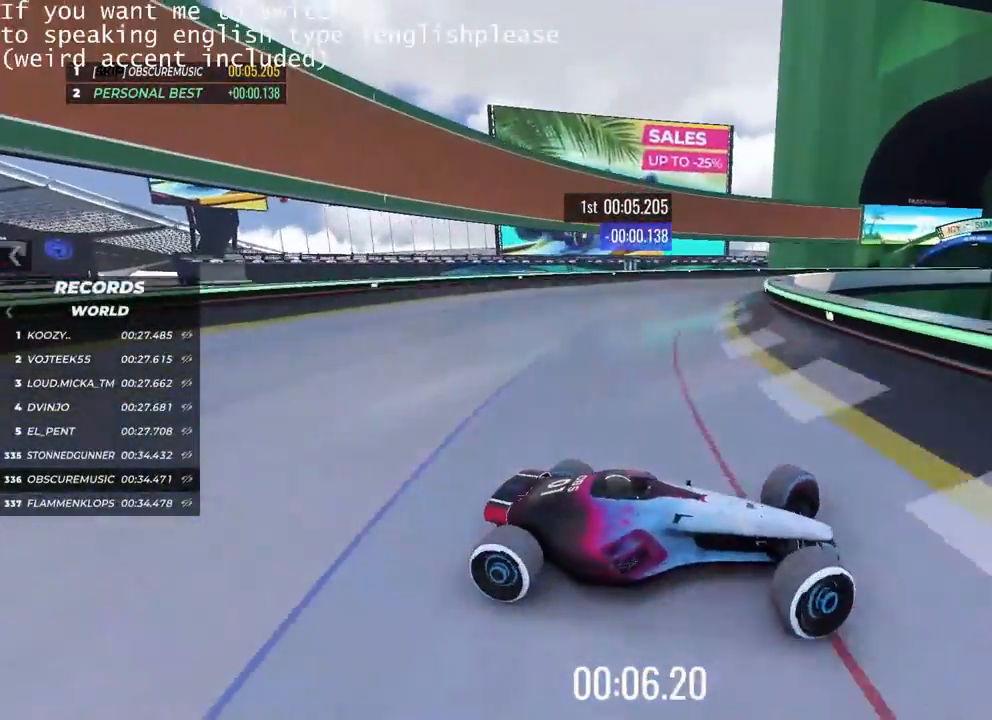
{"keys": ["left", "up"], "events": []}
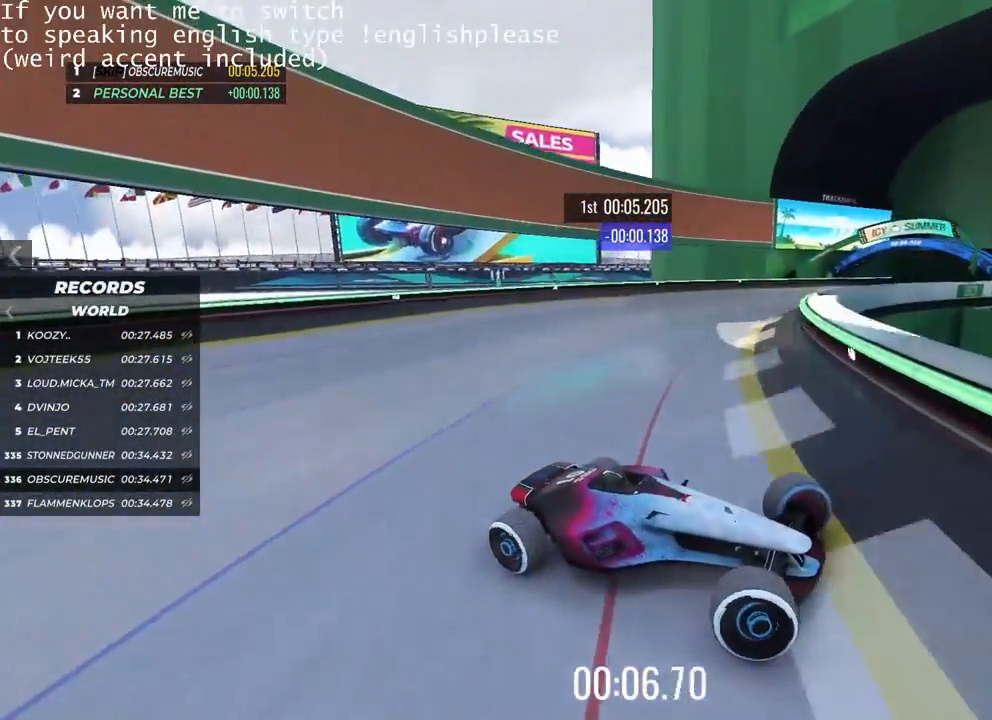
{"keys": ["left", "up"], "events": []}
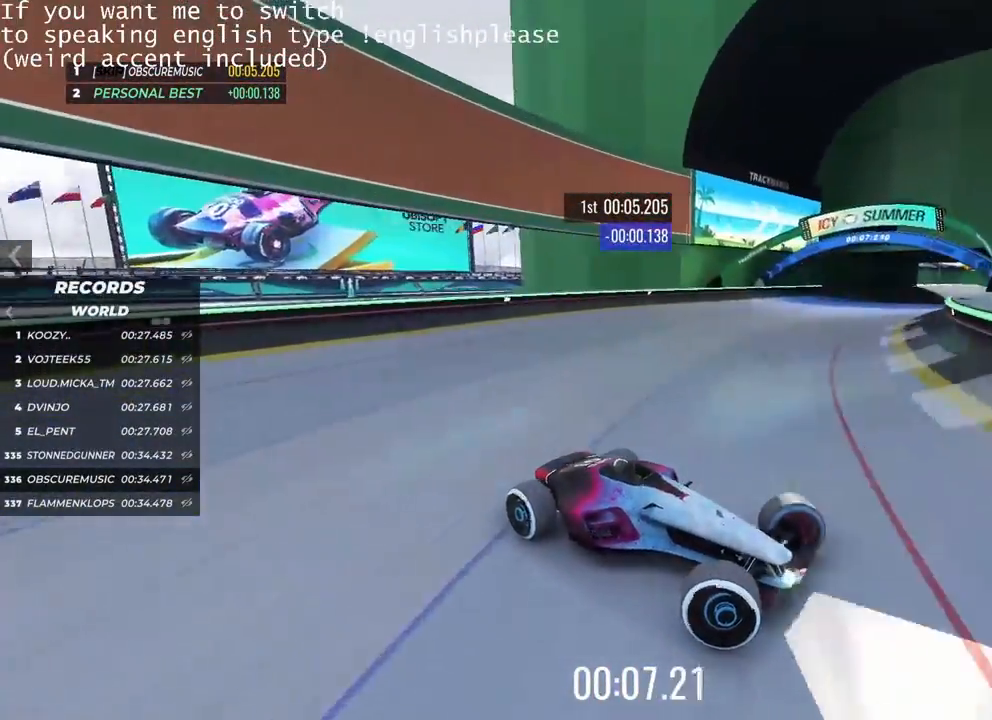
{"keys": ["left", "up"], "events": []}
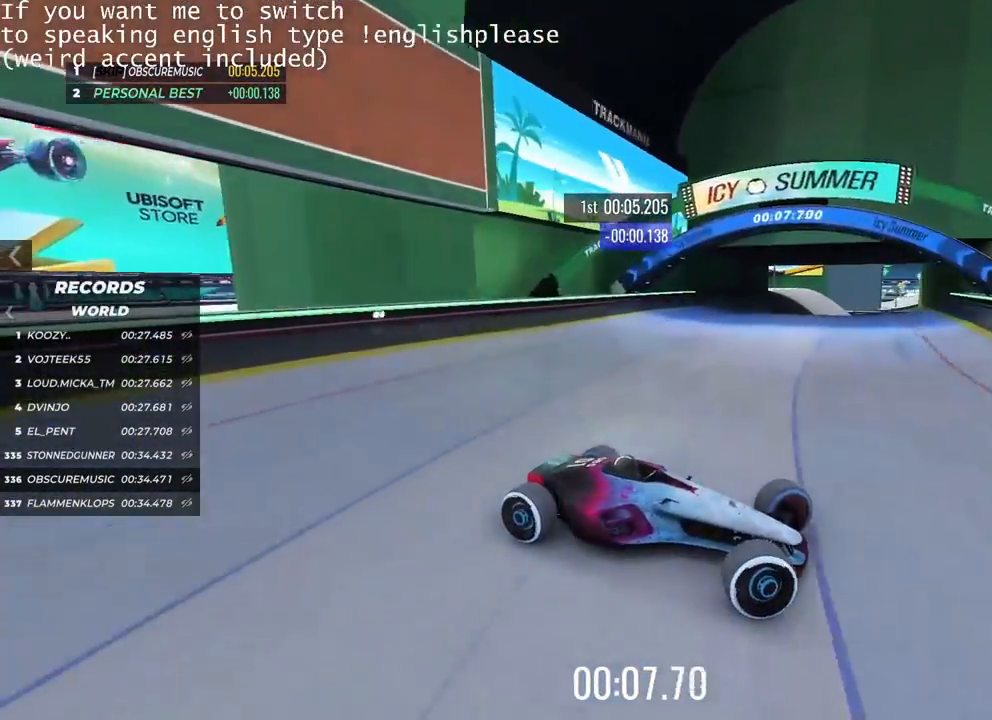
{"keys": ["left", "up"], "events": []}
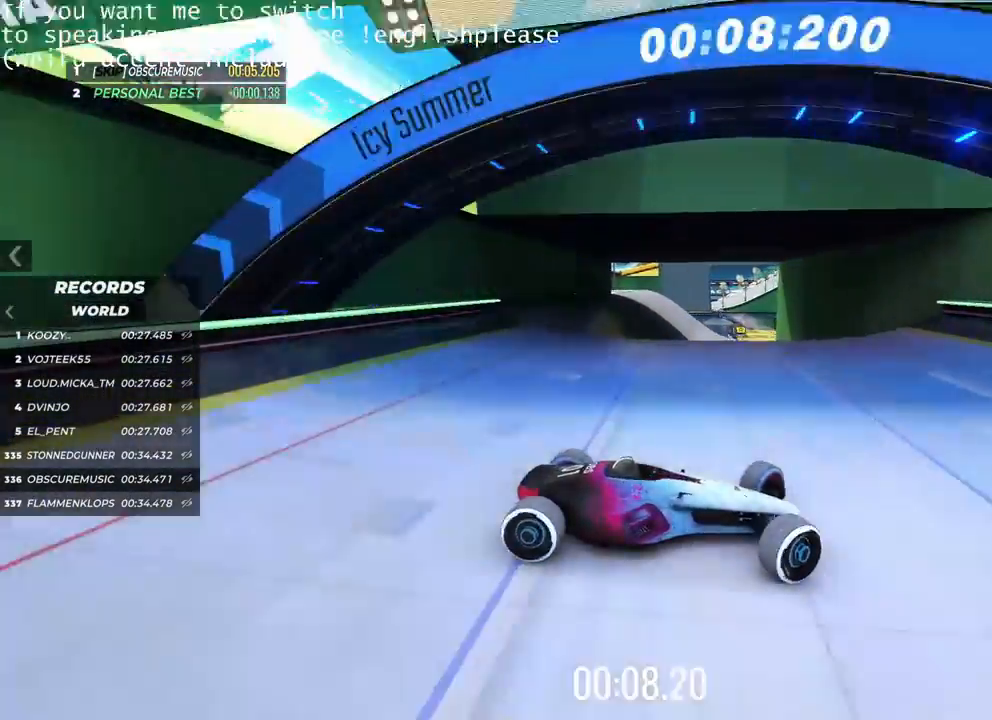
{"keys": ["left", "up"], "events": []}
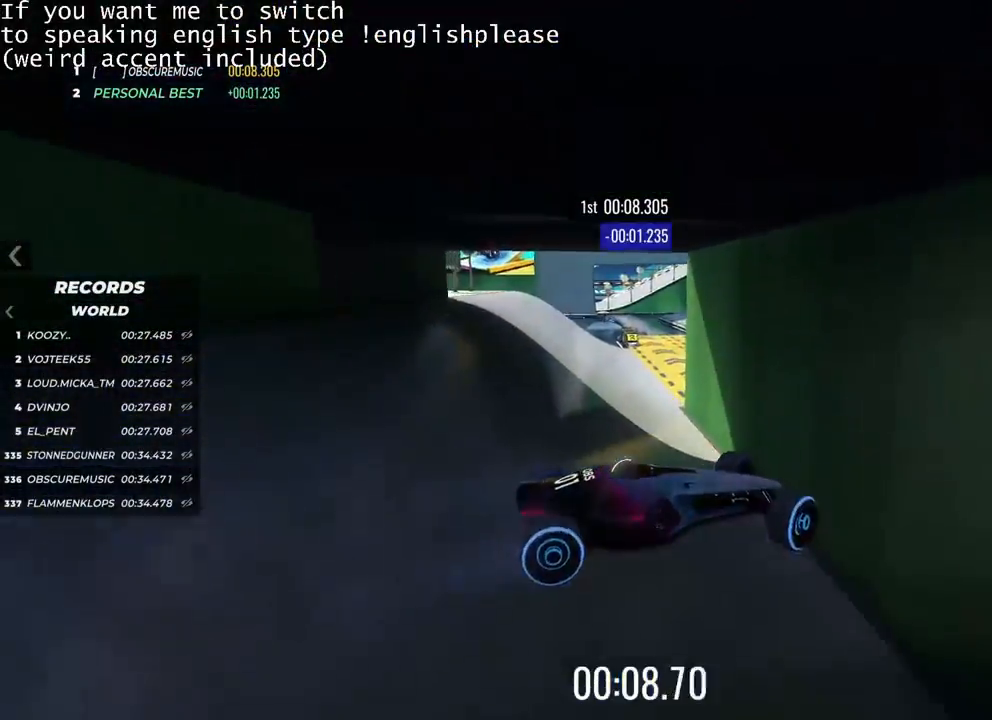
{"keys": ["left"], "events": [[117, "up", "up"]]}
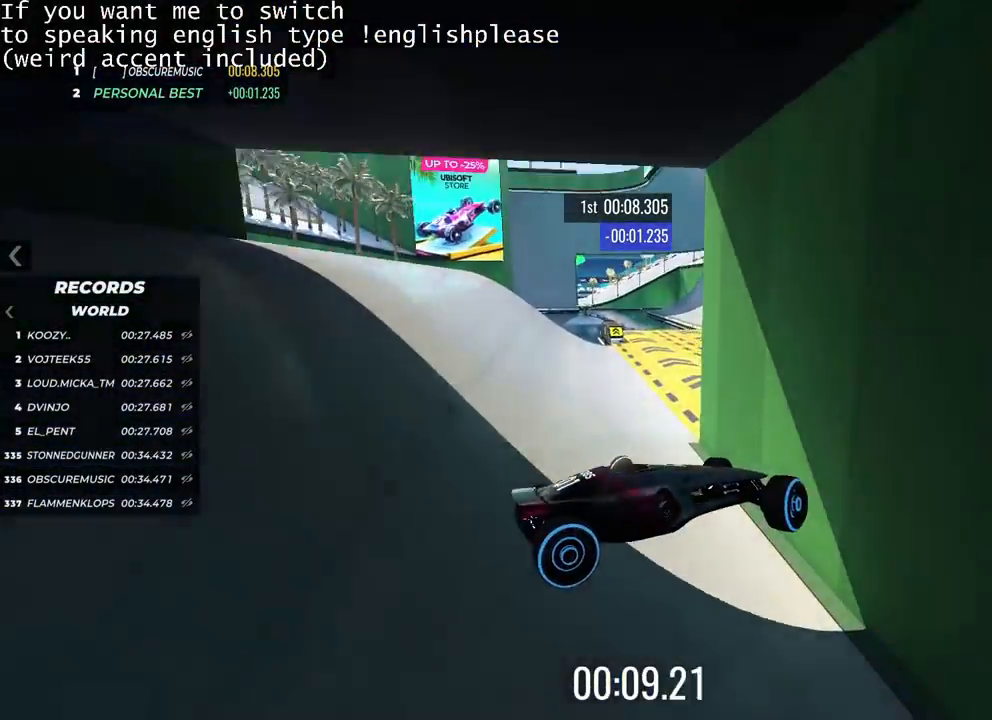
{"keys": ["left", "up"], "events": [[150, "up", "down"]]}
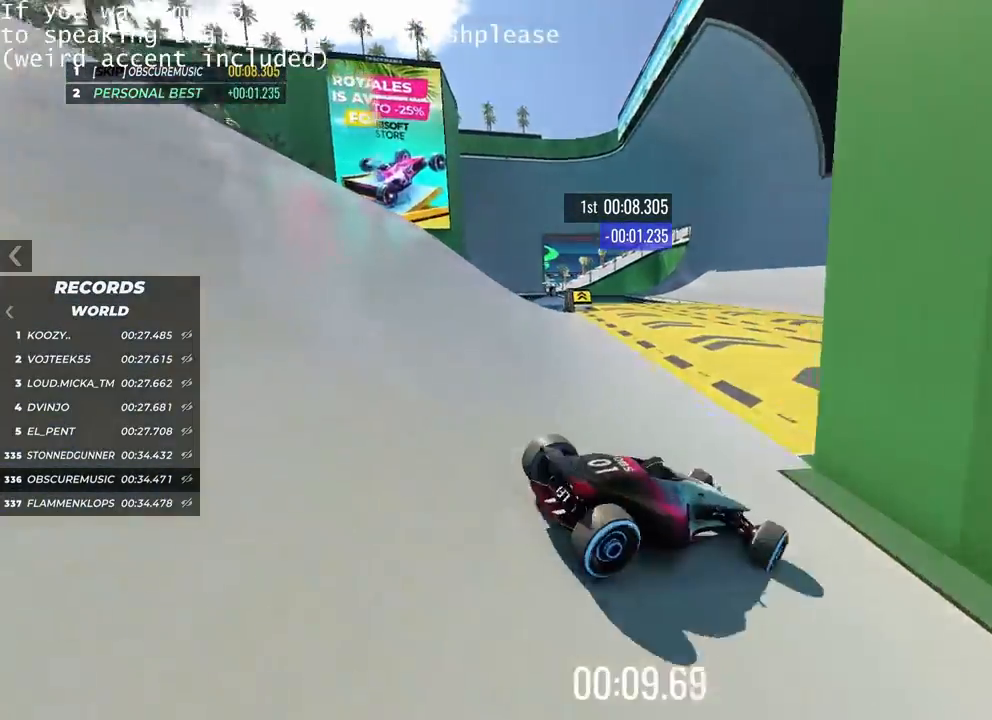
{"keys": ["up"], "events": [[467, "left", "up"]]}
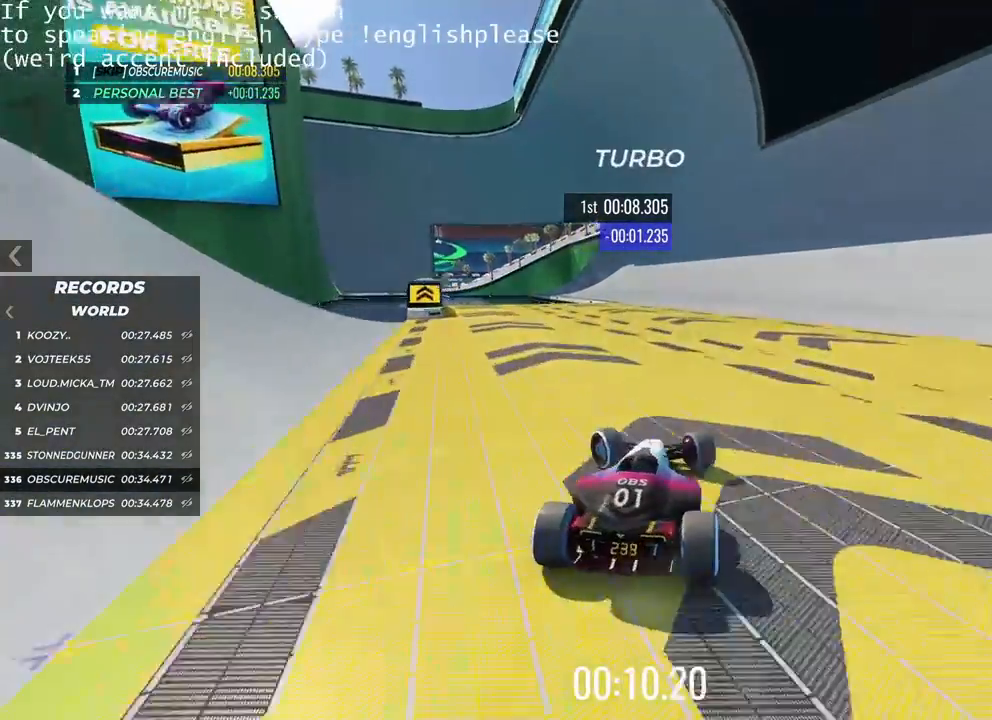
{"keys": ["right", "up"], "events": [[50, "right", "down"]]}
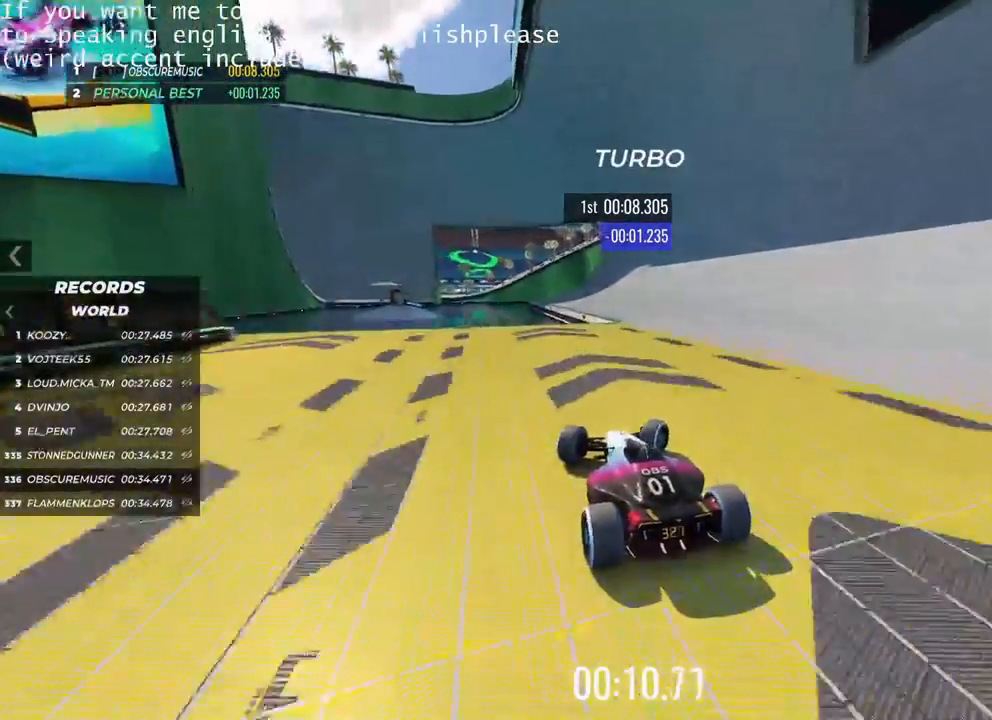
{"keys": ["up"], "events": [[451, "right", "up"]]}
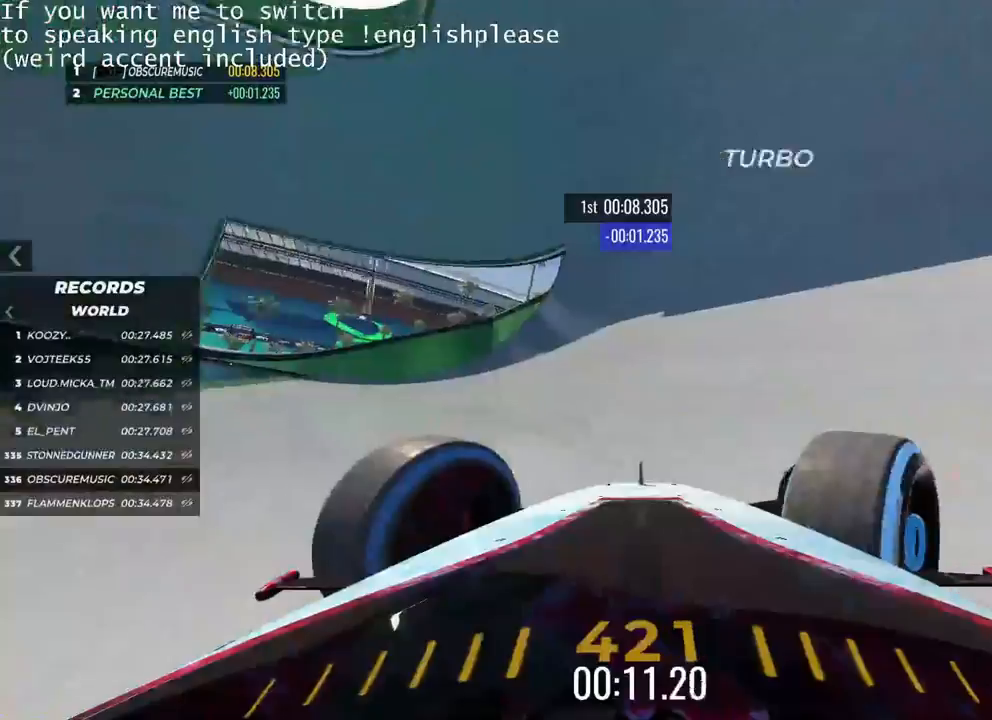
{"keys": ["up"], "events": [[300, "left", "down"], [483, "left", "up"]]}
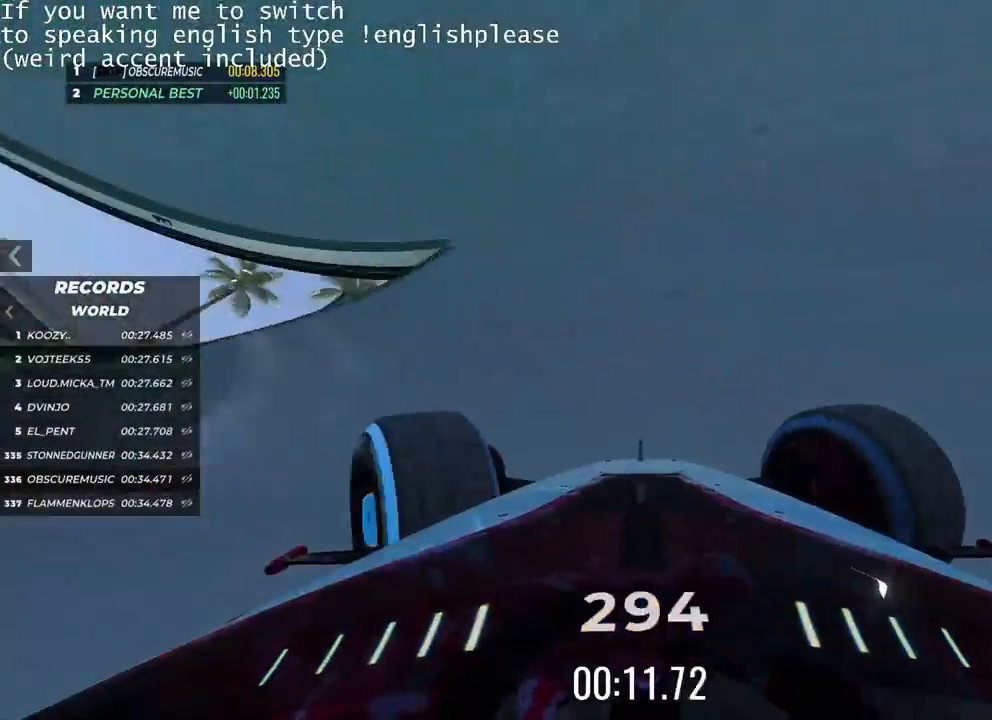
{"keys": ["up"], "events": []}
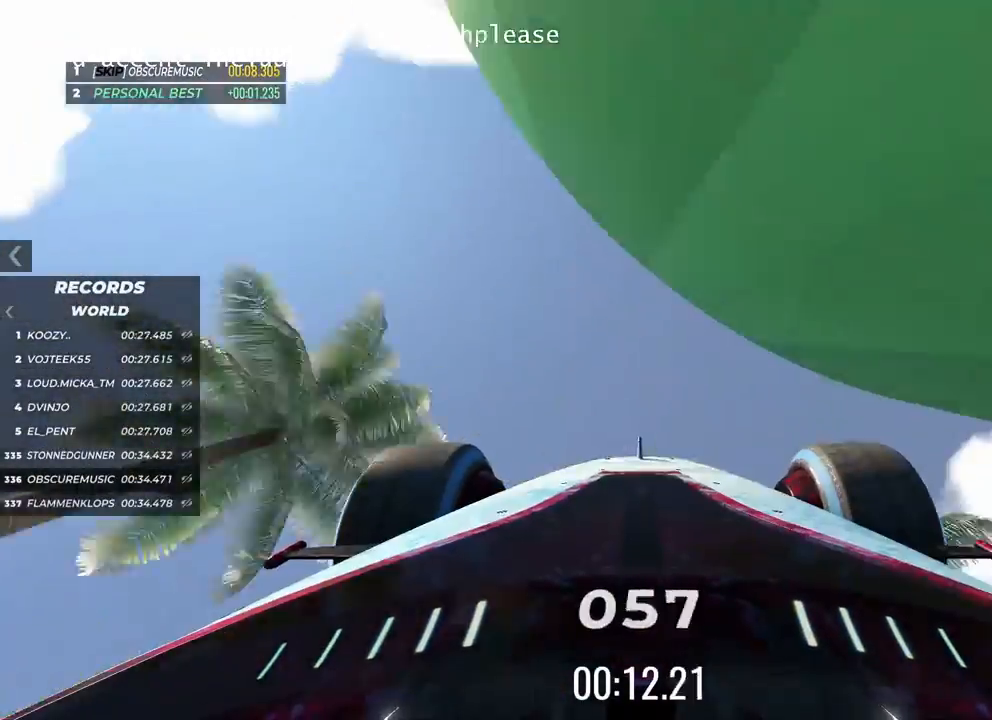
{"keys": ["up"], "events": []}
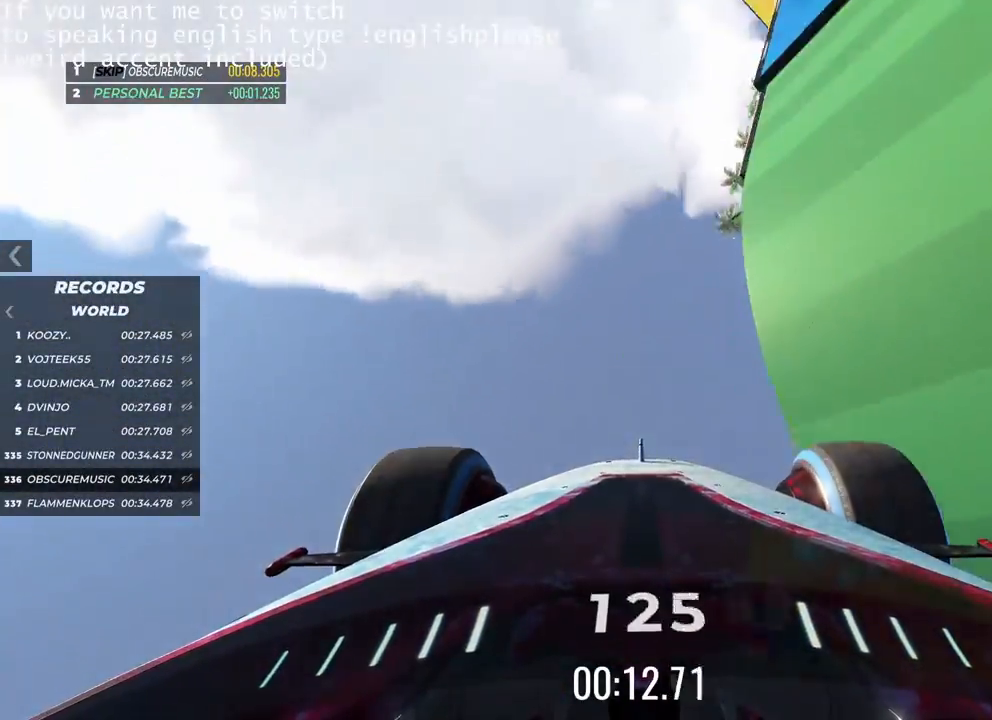
{"keys": [], "events": [[150, "up", "up"]]}